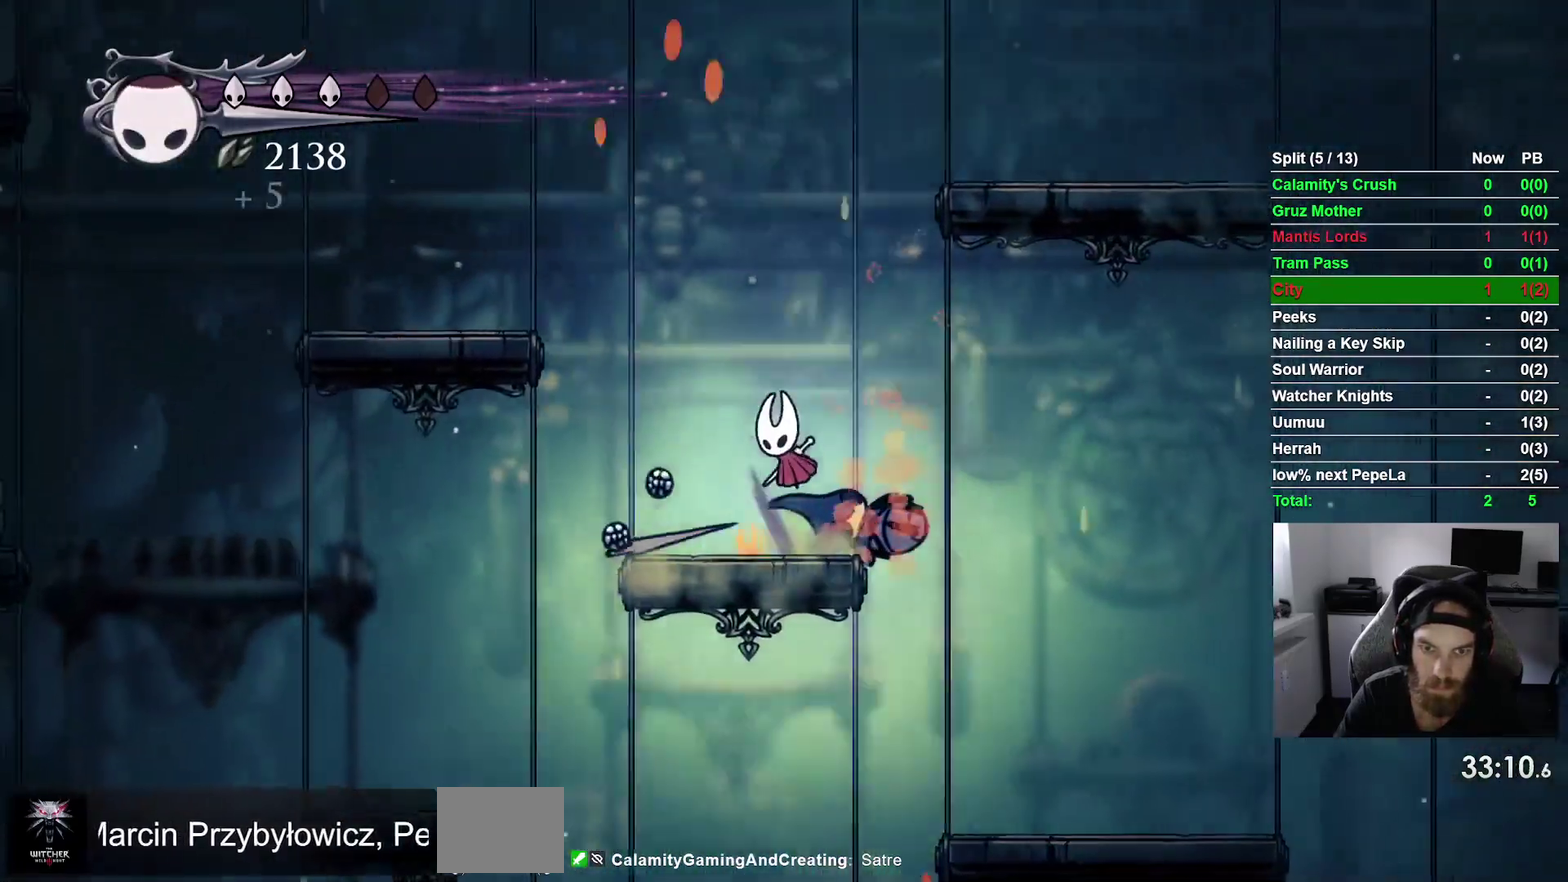
Gameplay with a controller (PlayStation layout); each line is a JSON object with the inputs held at the frame after it. "events" lists button and stick changes between this image and that frame as [ms after this image, input, new state], when the widget could be followed in between. This overlay highlights the sticks when they move; stick clicks (L3 R3) are not distinguishable. This document gives stick clicks only as held states, not as events. Not read: L1 L2 L3 R1 left_stick.
{"buttons": ["DPAD_RIGHT"], "right_stick": "center", "events": [[183, "DPAD_RIGHT", "down"], [450, "CROSS", "up"]]}
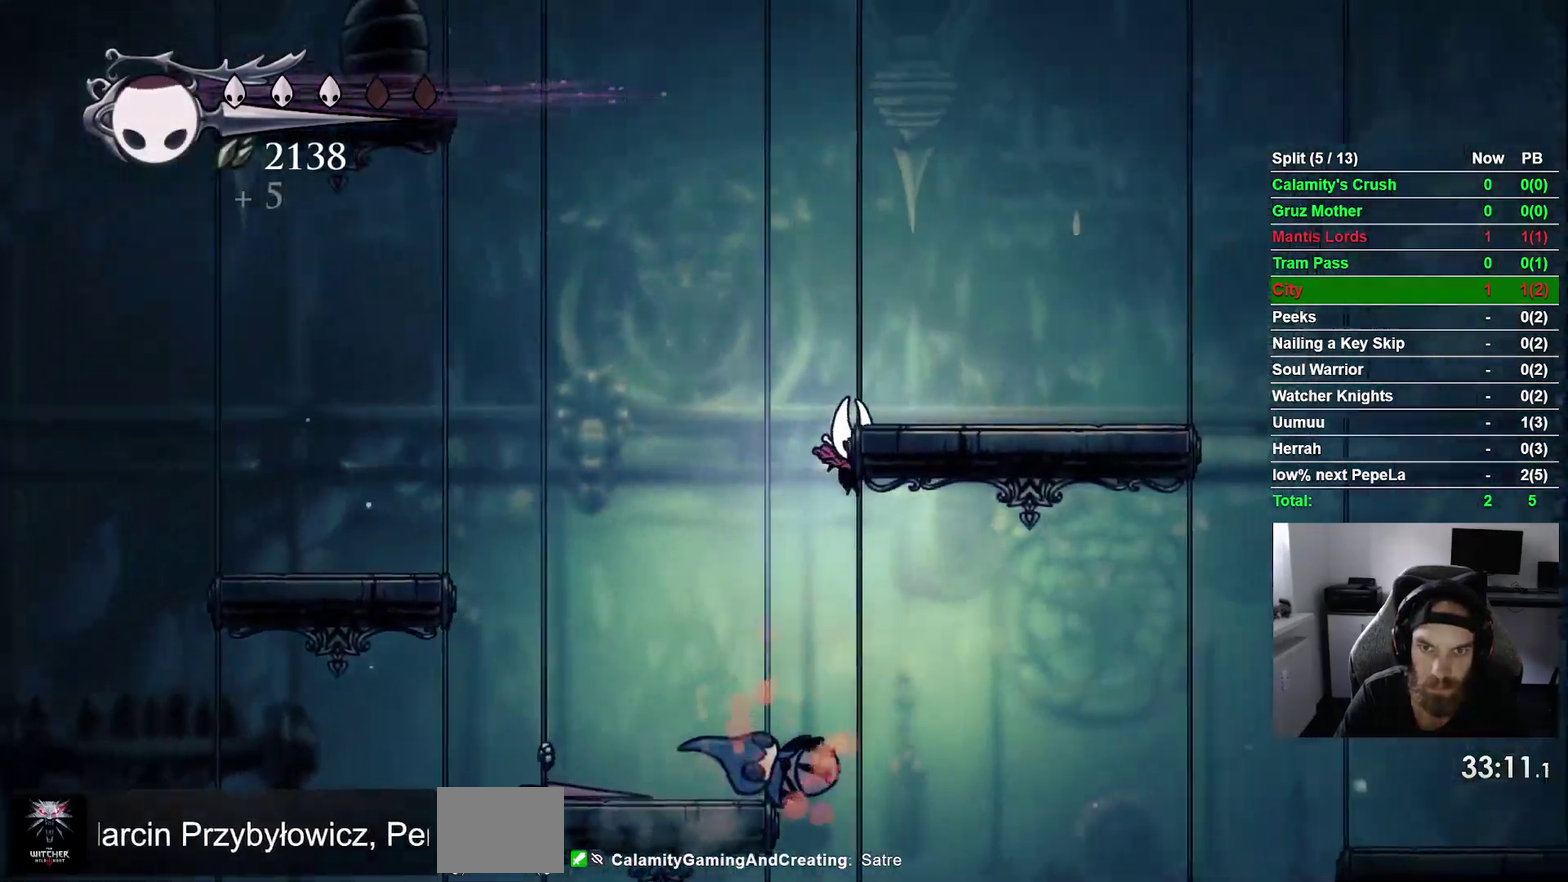
{"buttons": ["DPAD_RIGHT"], "right_stick": "center"}
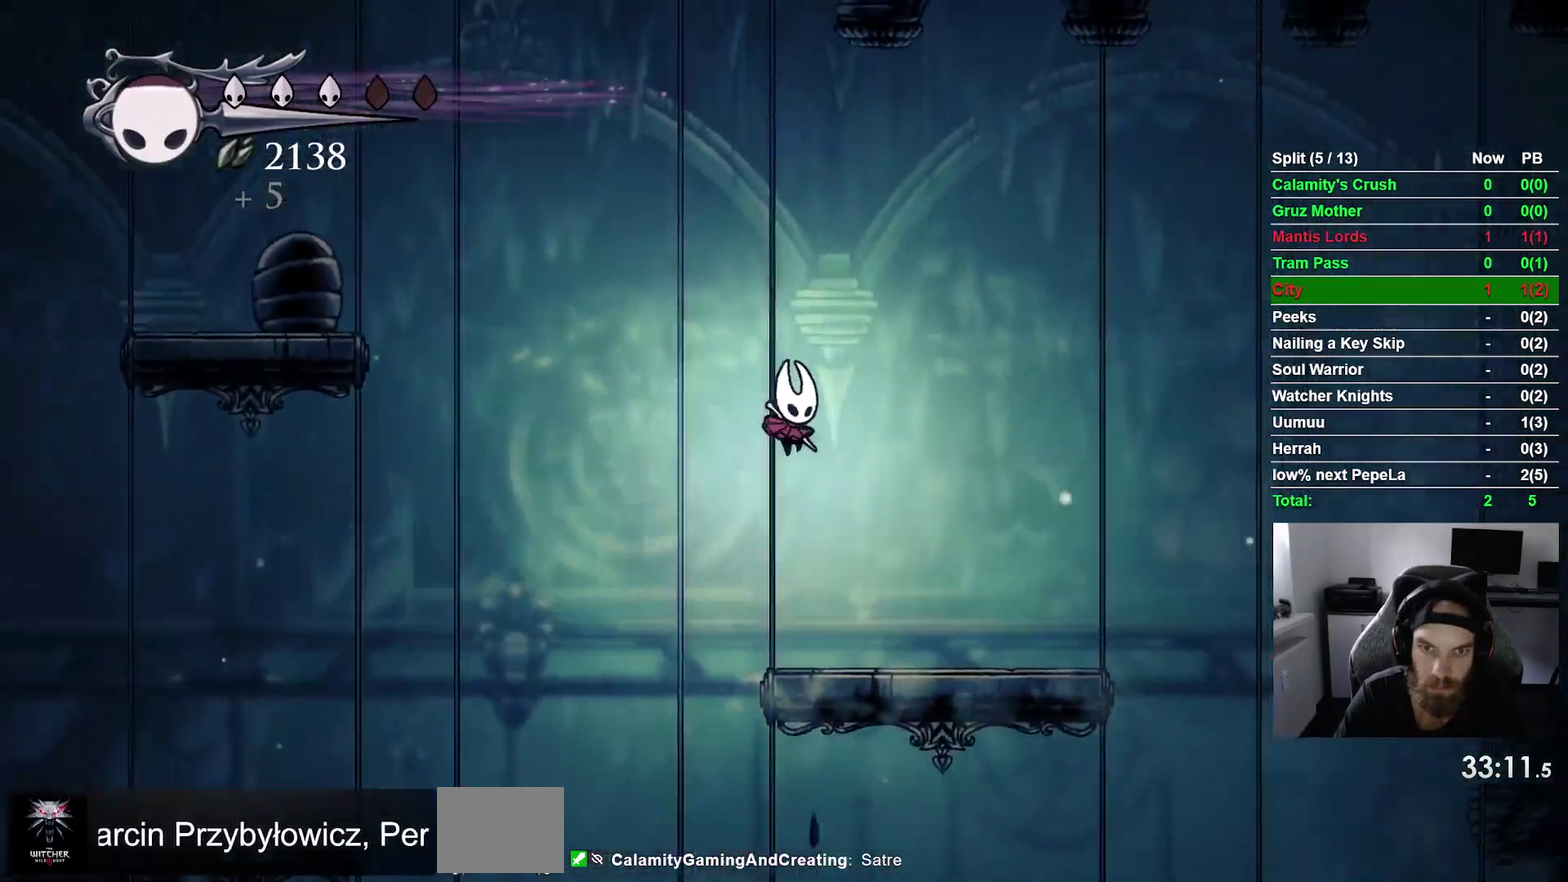
{"buttons": ["CROSS", "DPAD_LEFT"], "right_stick": "center", "events": [[133, "DPAD_RIGHT", "up"], [300, "DPAD_LEFT", "down"], [400, "CROSS", "down"]]}
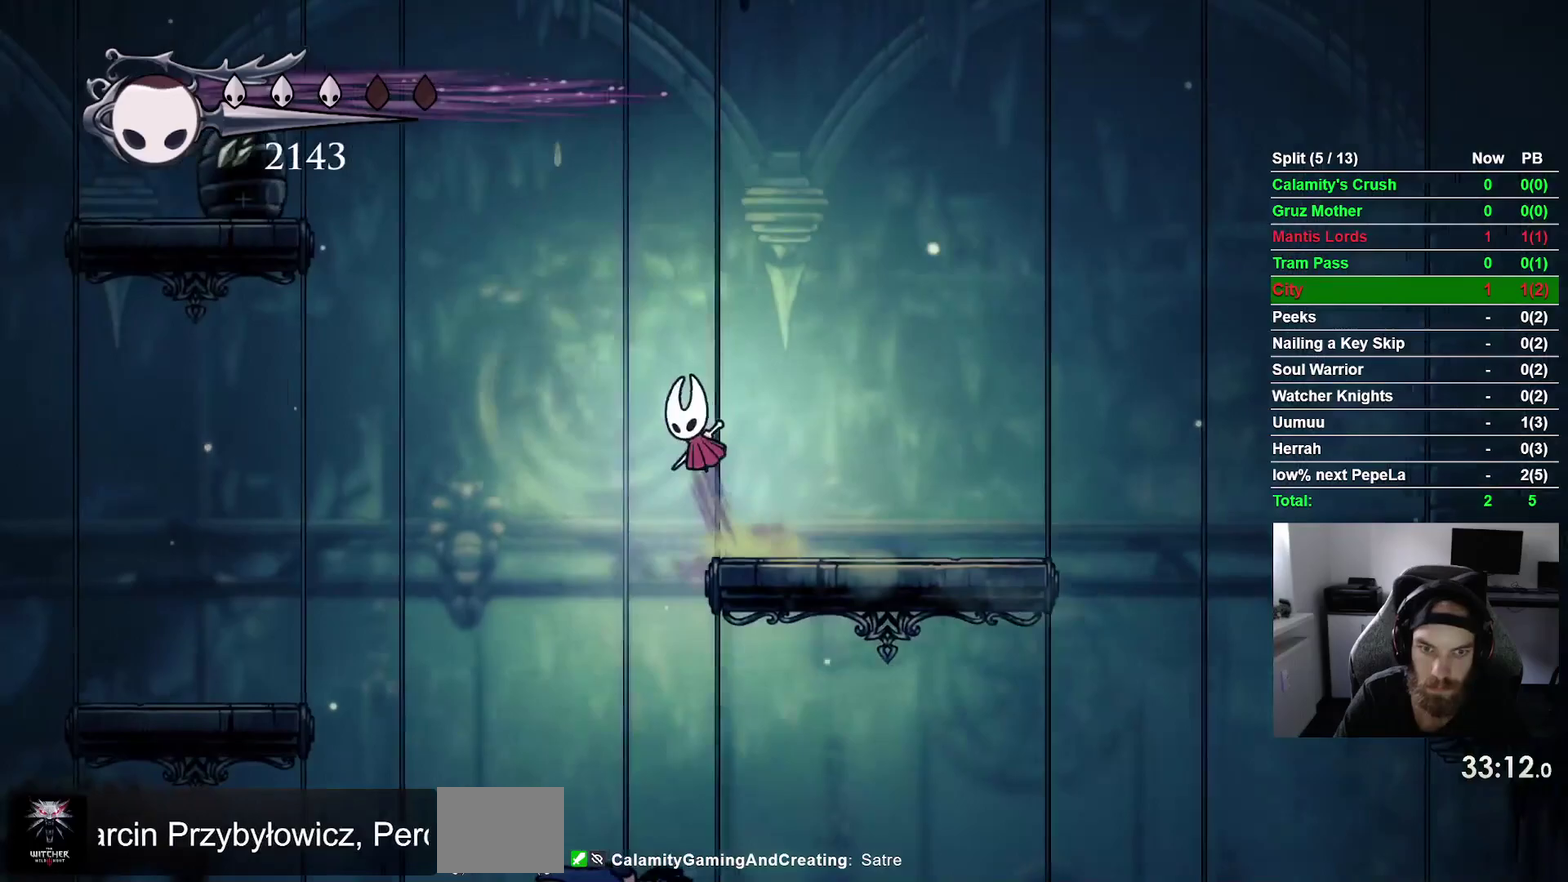
{"buttons": ["R2", "DPAD_LEFT"], "right_stick": "center", "events": [[367, "R2", "down"], [500, "CROSS", "up"]]}
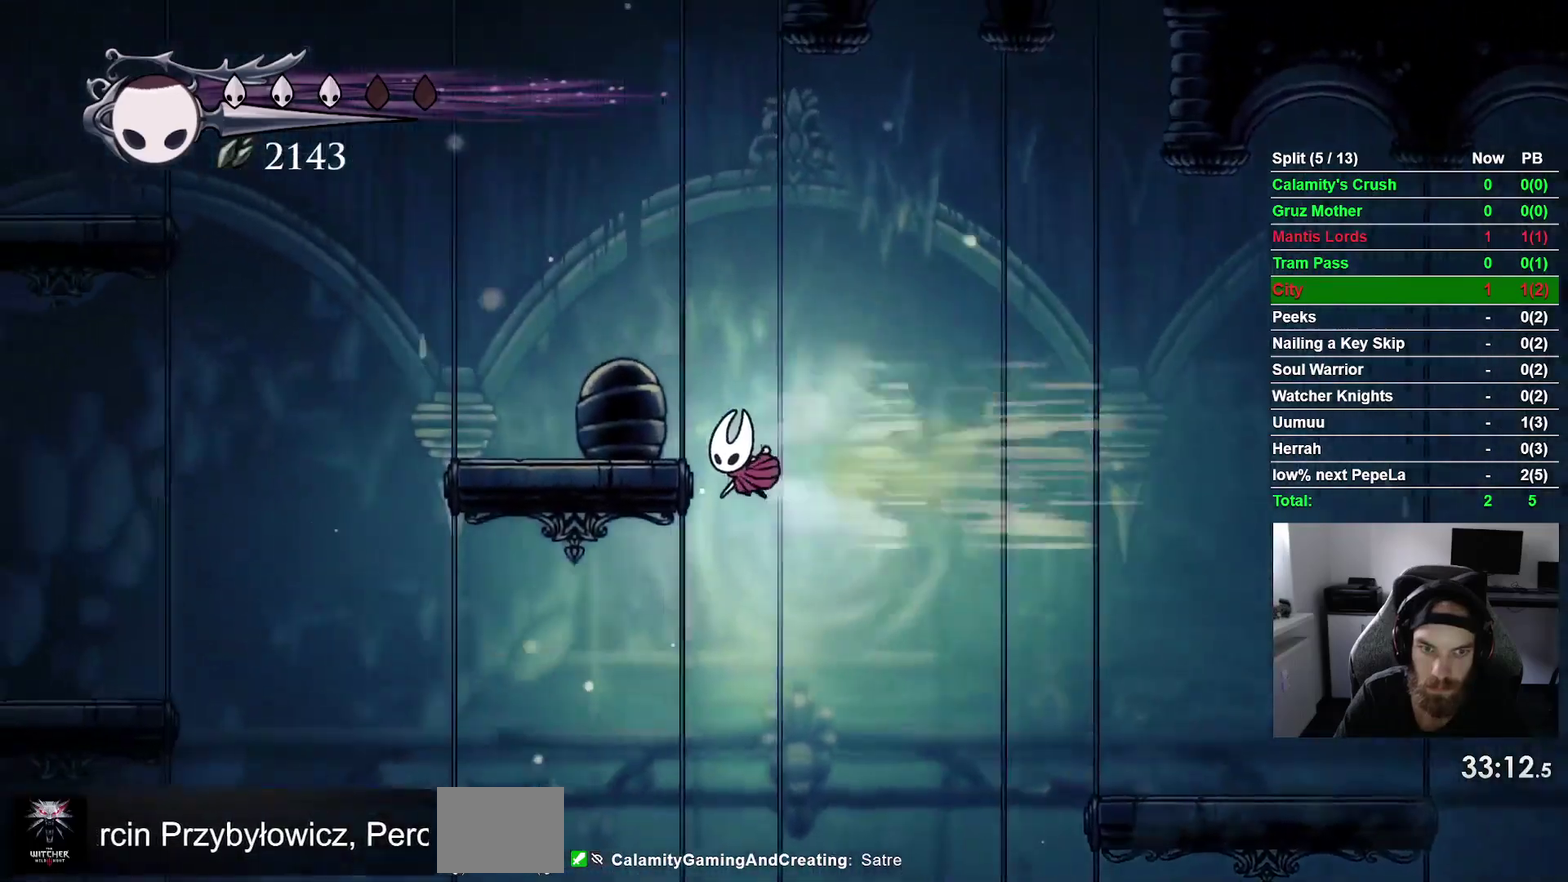
{"buttons": ["DPAD_LEFT"], "right_stick": "center", "events": [[33, "R2", "up"], [133, "CROSS", "down"], [300, "CROSS", "up"]]}
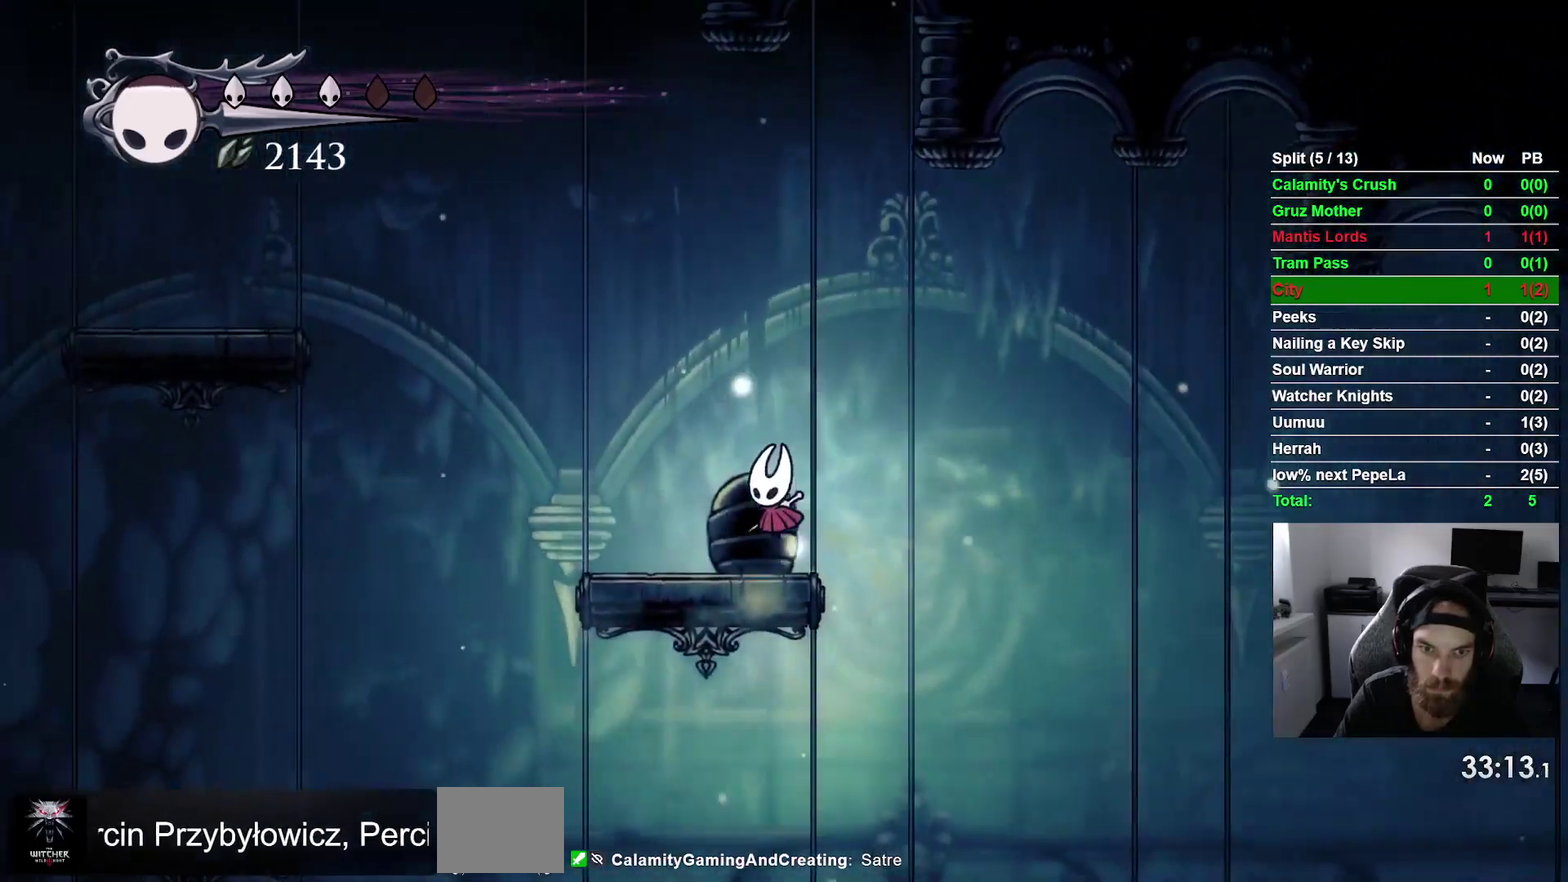
{"buttons": ["CROSS", "R2", "DPAD_LEFT"], "right_stick": "center", "events": [[83, "CROSS", "down"], [450, "R2", "down"]]}
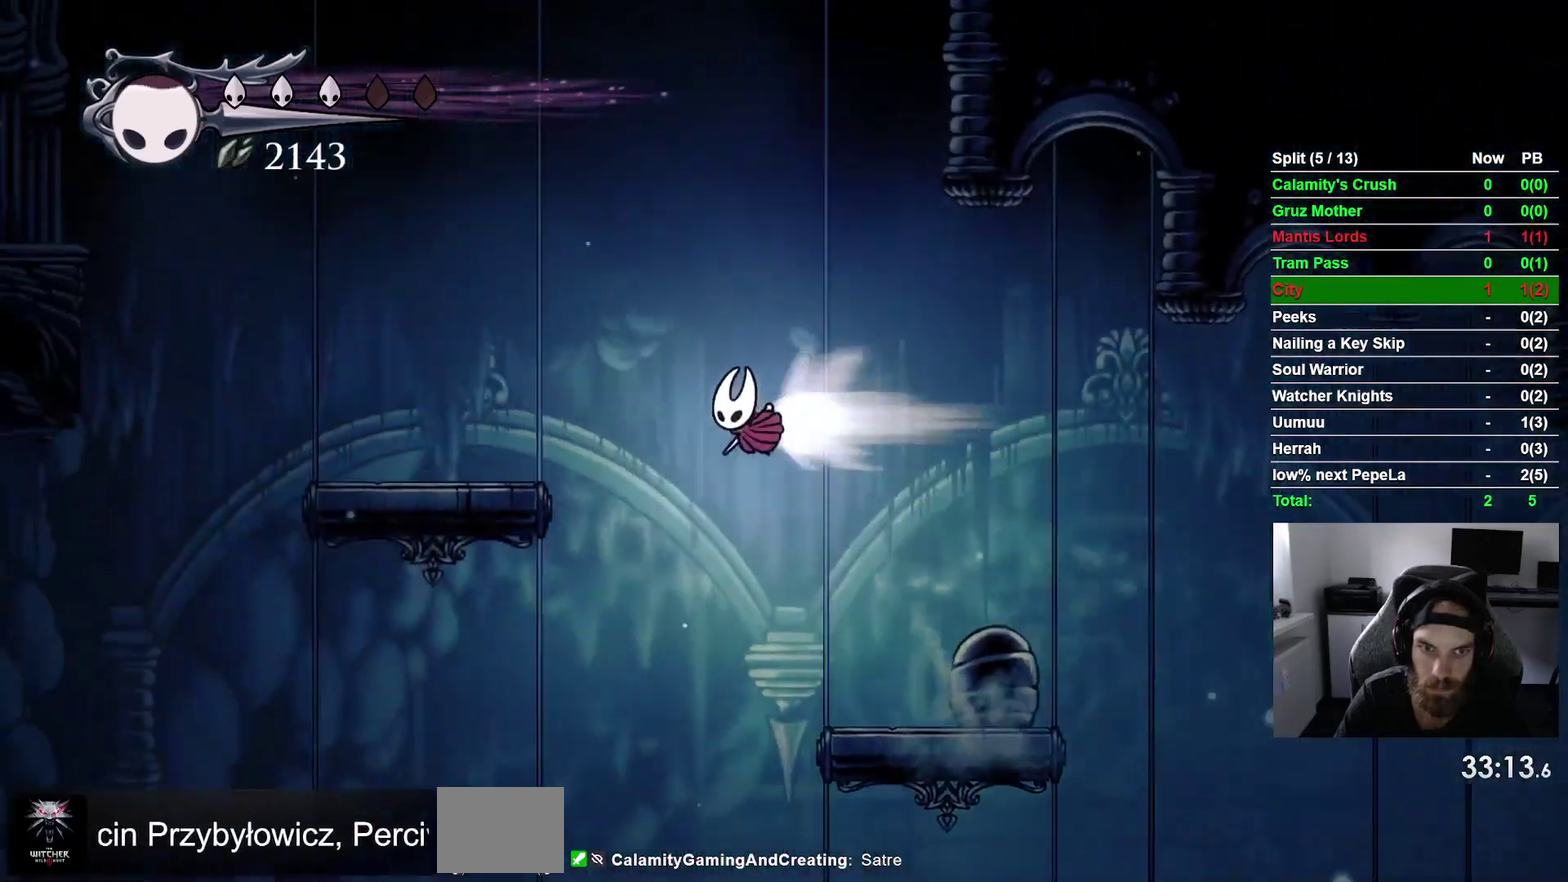
{"buttons": ["CROSS", "DPAD_LEFT"], "right_stick": "center", "events": [[100, "CROSS", "up"], [167, "R2", "up"], [367, "CROSS", "down"]]}
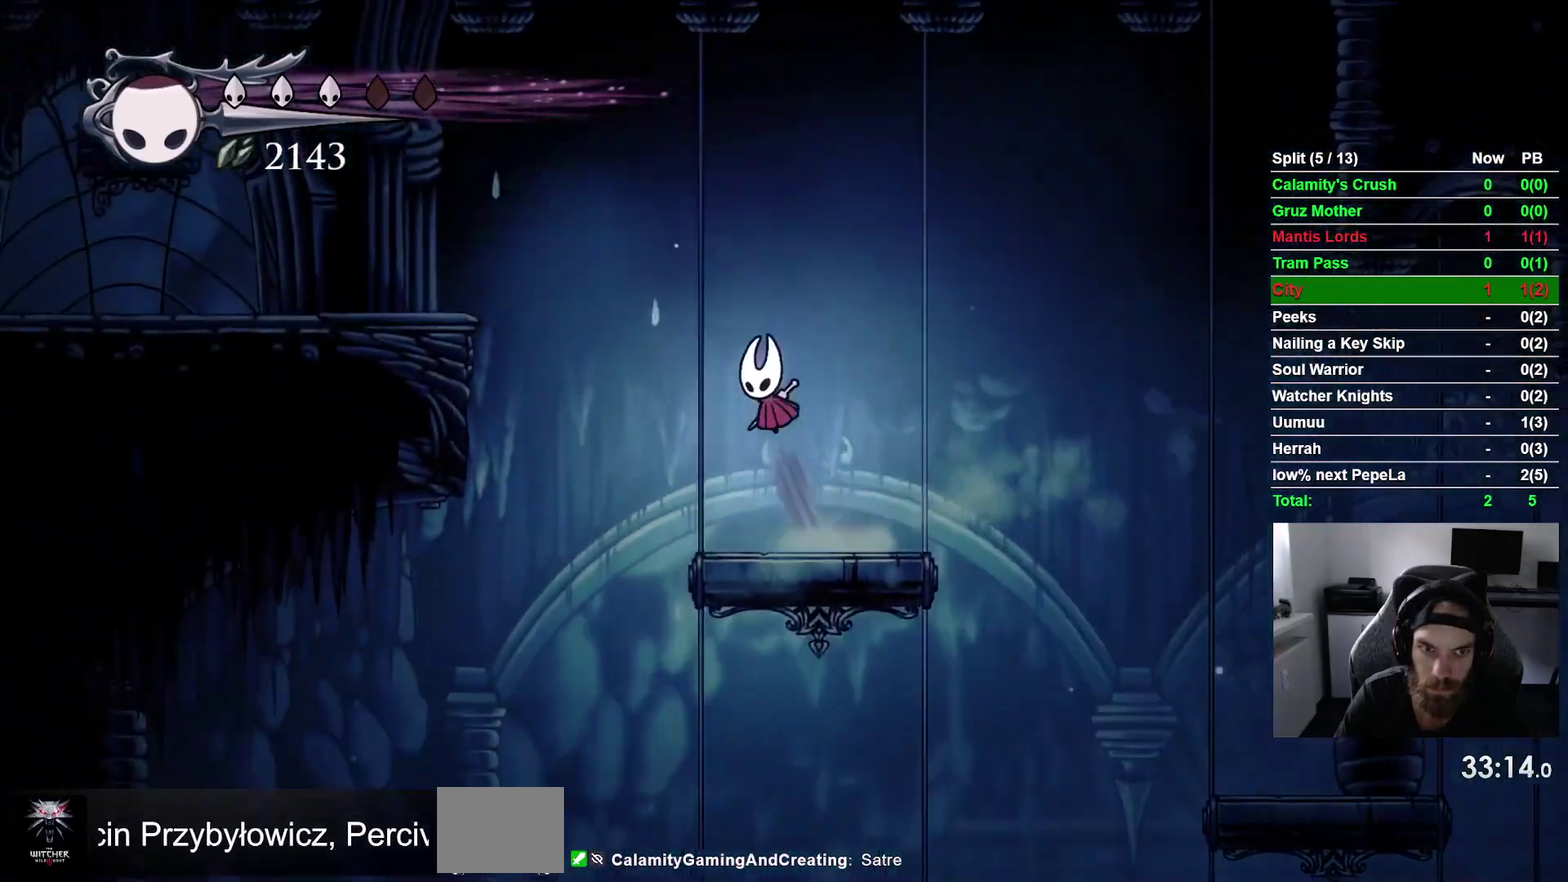
{"buttons": ["DPAD_LEFT"], "right_stick": "center", "events": [[200, "R2", "down"], [300, "CROSS", "up"], [383, "R2", "up"]]}
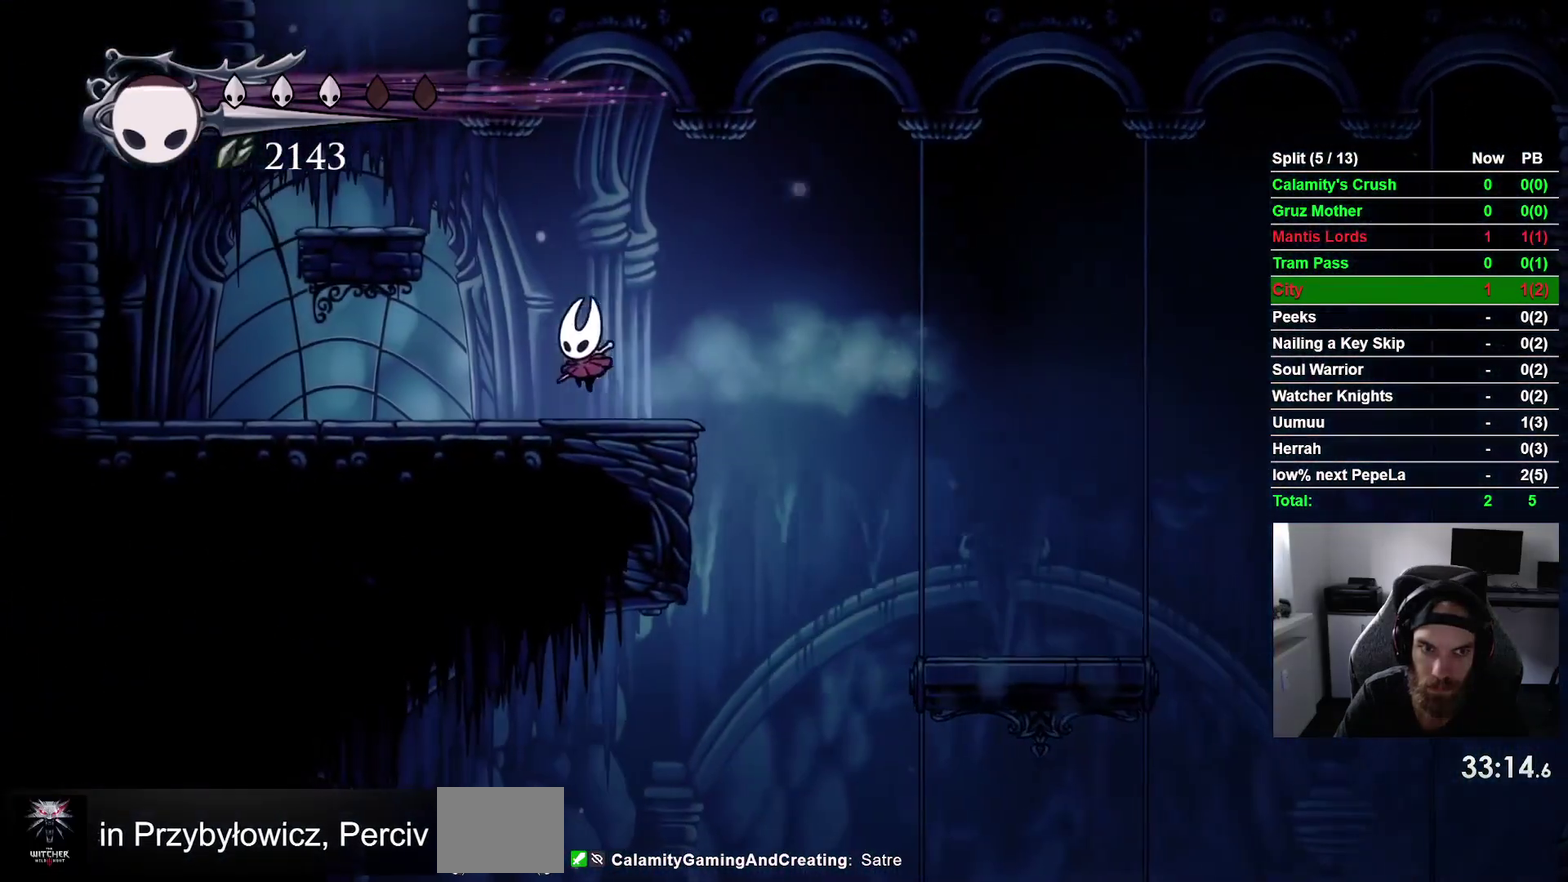
{"buttons": ["DPAD_LEFT"], "right_stick": "center", "events": [[133, "CROSS", "down"], [367, "CROSS", "up"]]}
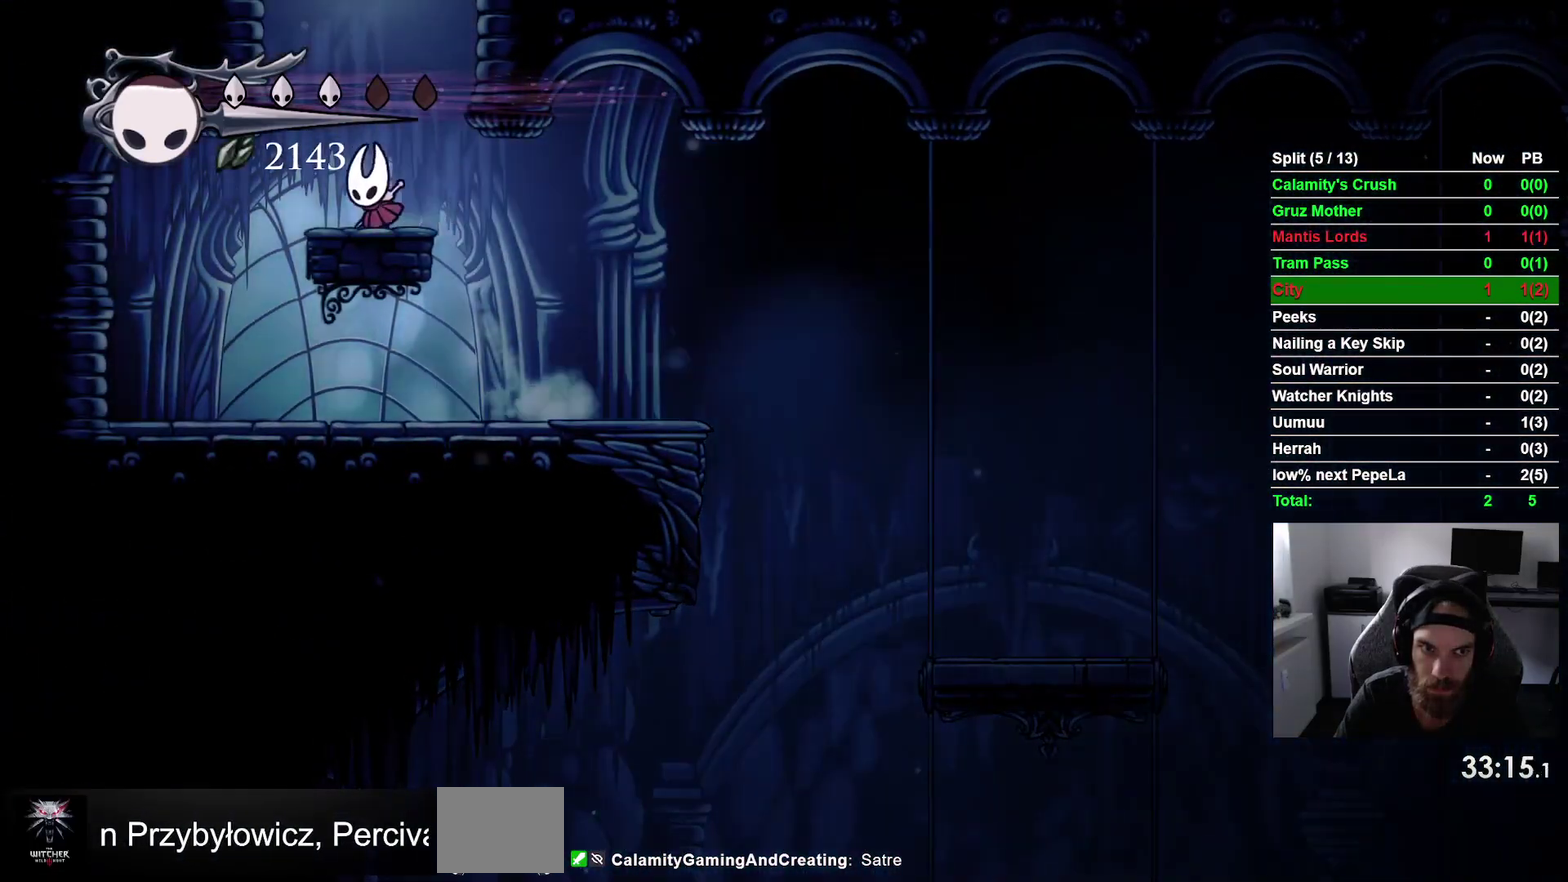
{"buttons": [], "right_stick": "center", "events": [[33, "DPAD_LEFT", "up"], [50, "CROSS", "down"], [450, "CROSS", "up"]]}
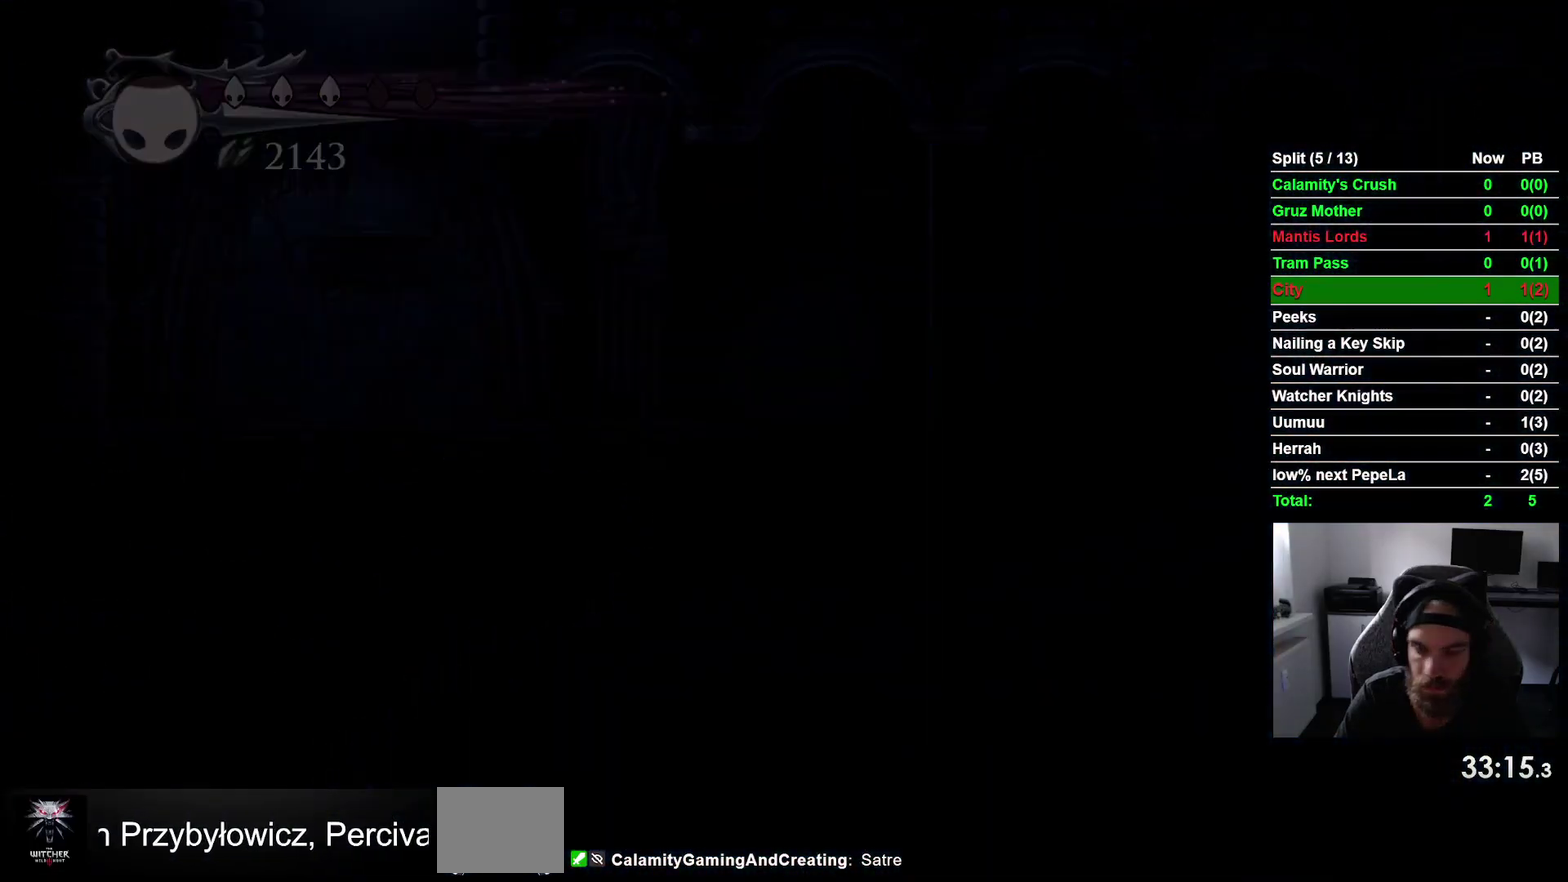
{"buttons": ["DPAD_LEFT"], "right_stick": "center", "events": [[200, "DPAD_LEFT", "down"]]}
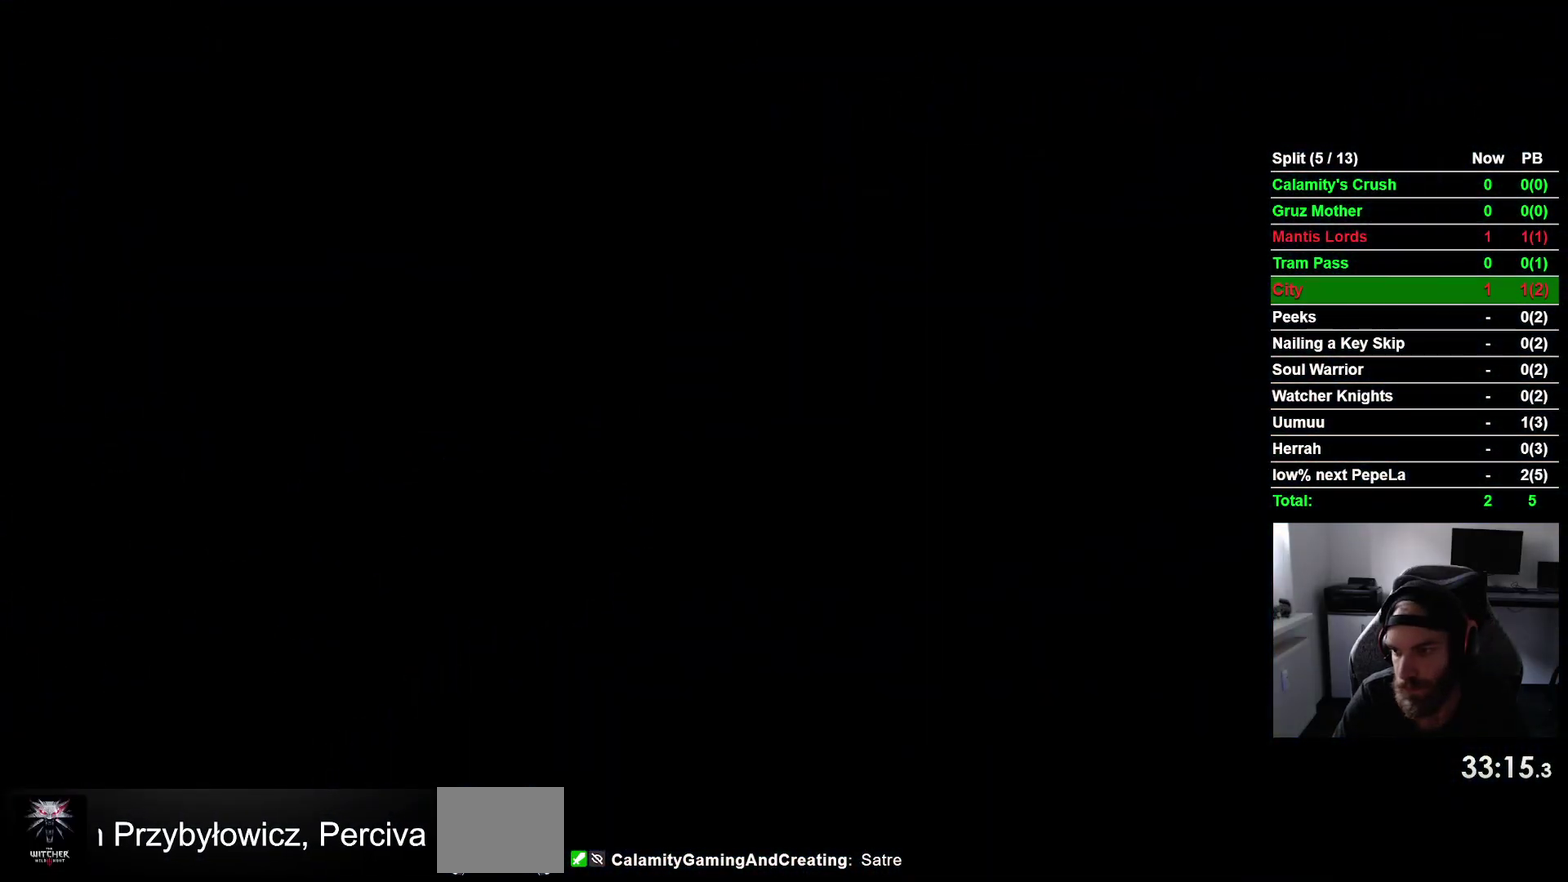
{"buttons": ["DPAD_LEFT"], "right_stick": "center", "events": []}
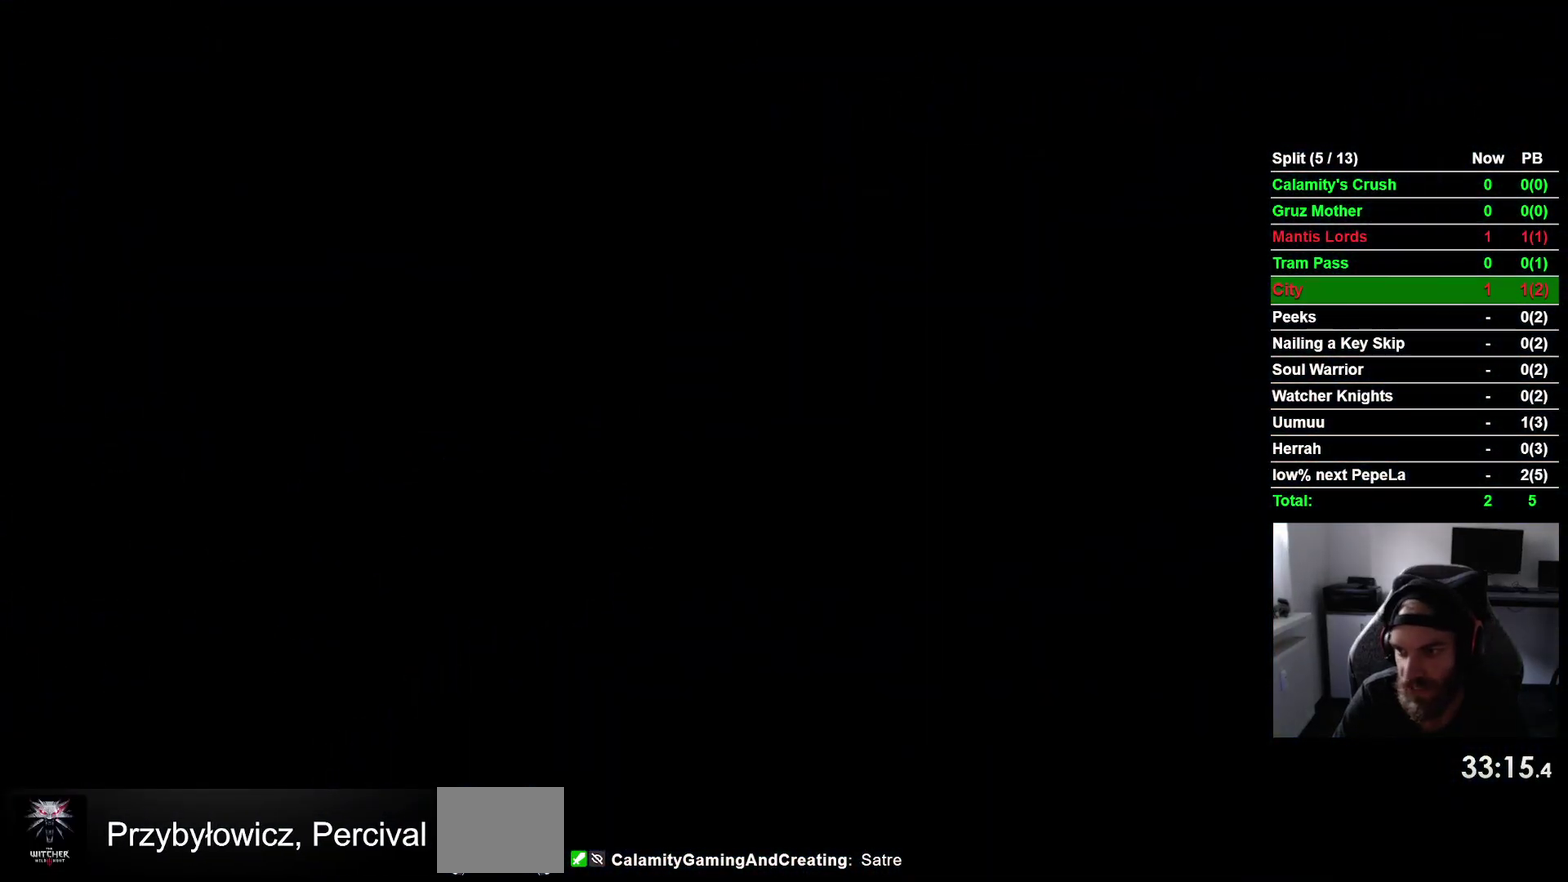
{"buttons": ["DPAD_LEFT"], "right_stick": "center", "events": []}
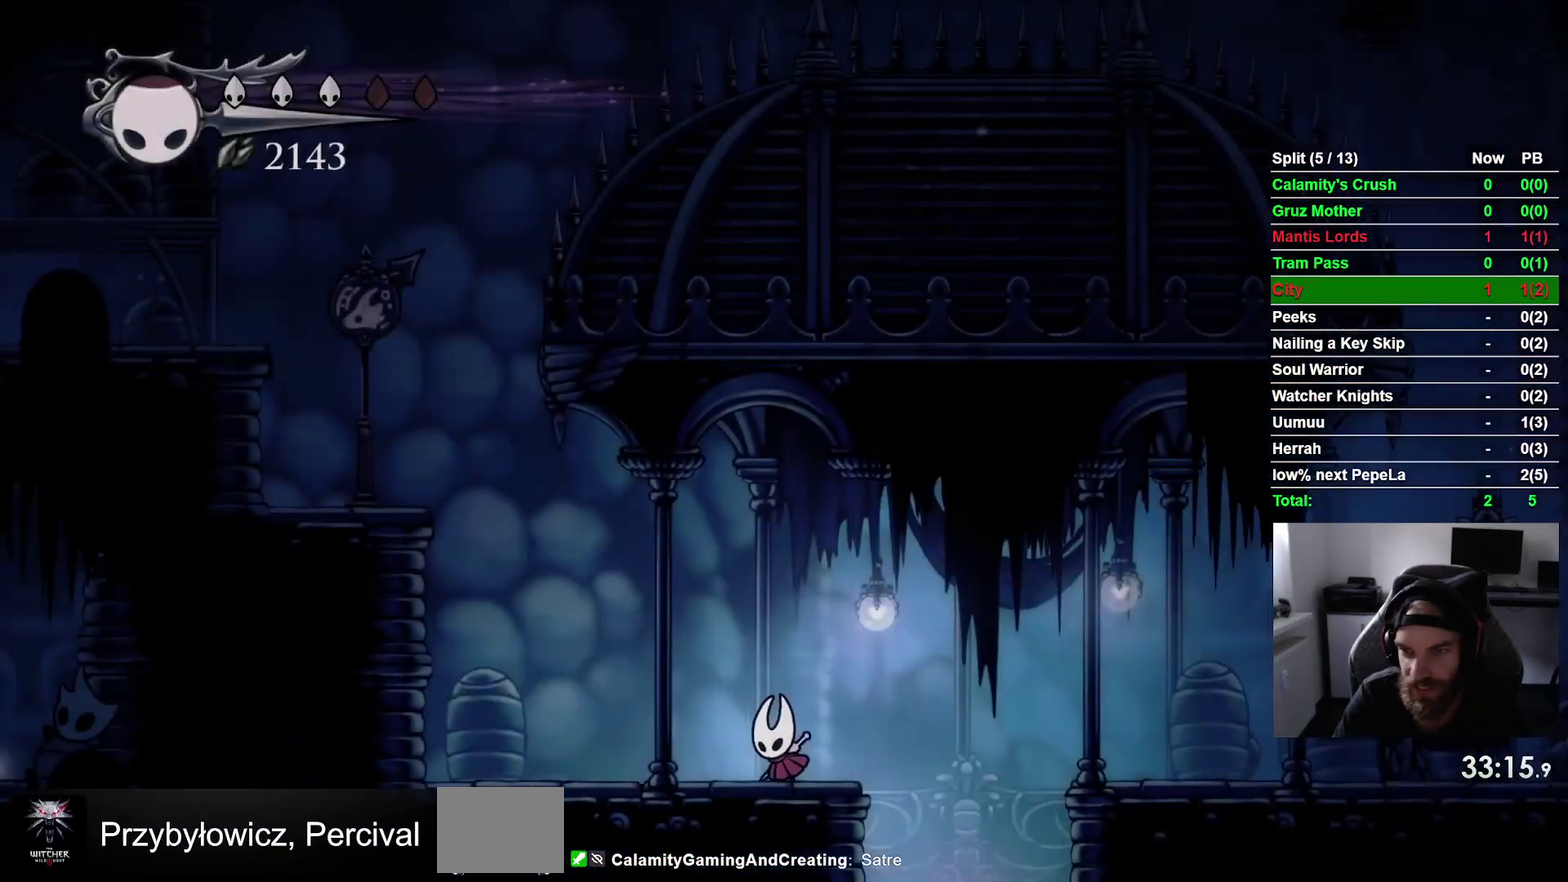
{"buttons": ["CROSS", "DPAD_LEFT"], "right_stick": "center", "events": [[283, "CROSS", "down"]]}
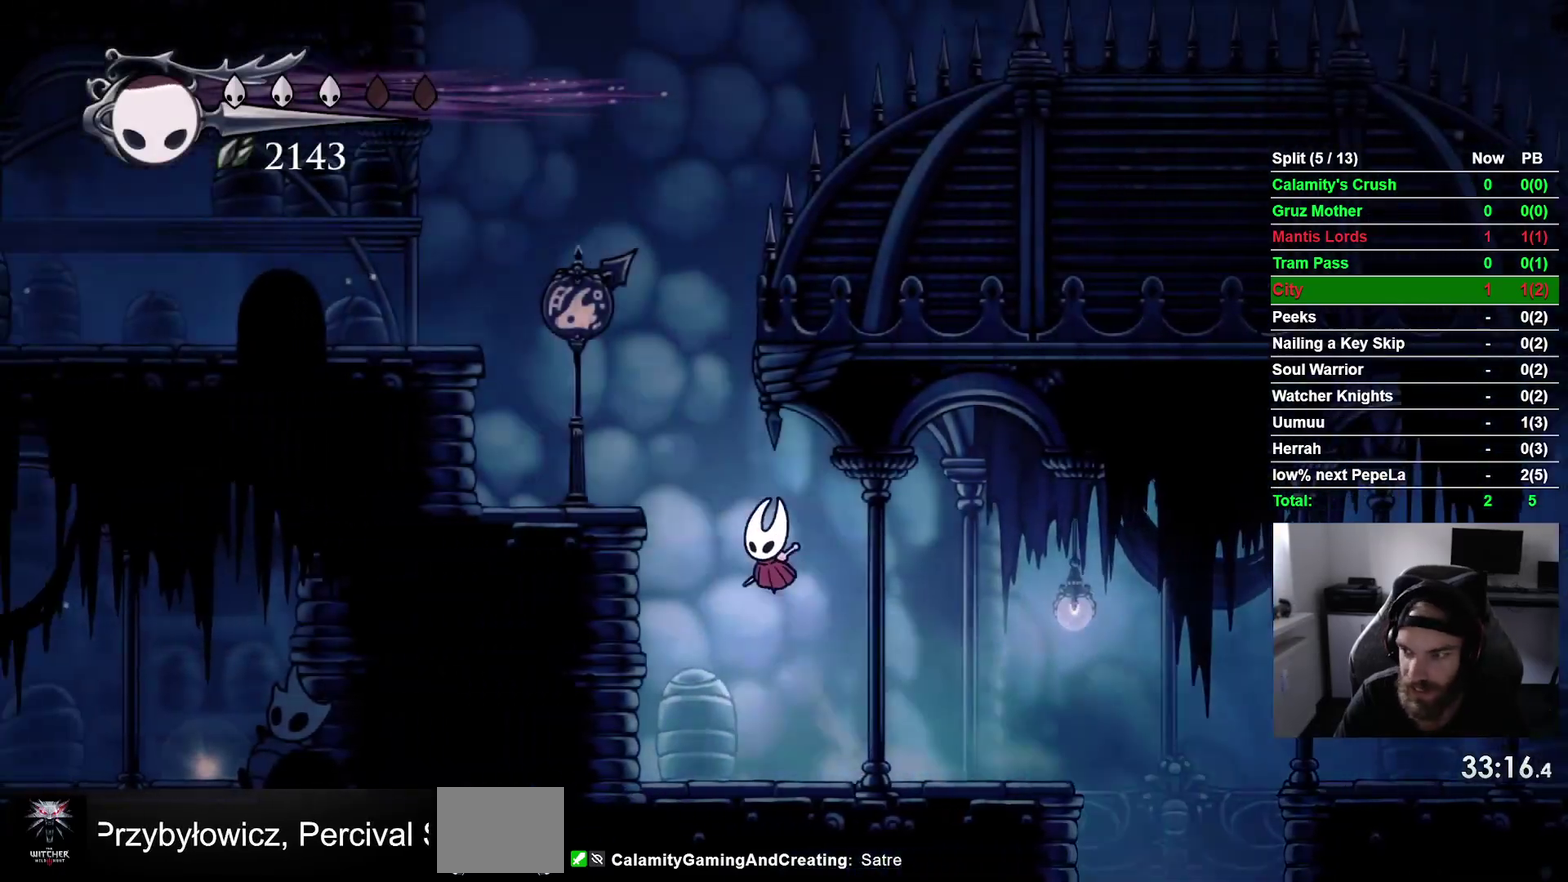
{"buttons": [], "right_stick": "center", "events": [[267, "CROSS", "up"], [433, "DPAD_LEFT", "up"]]}
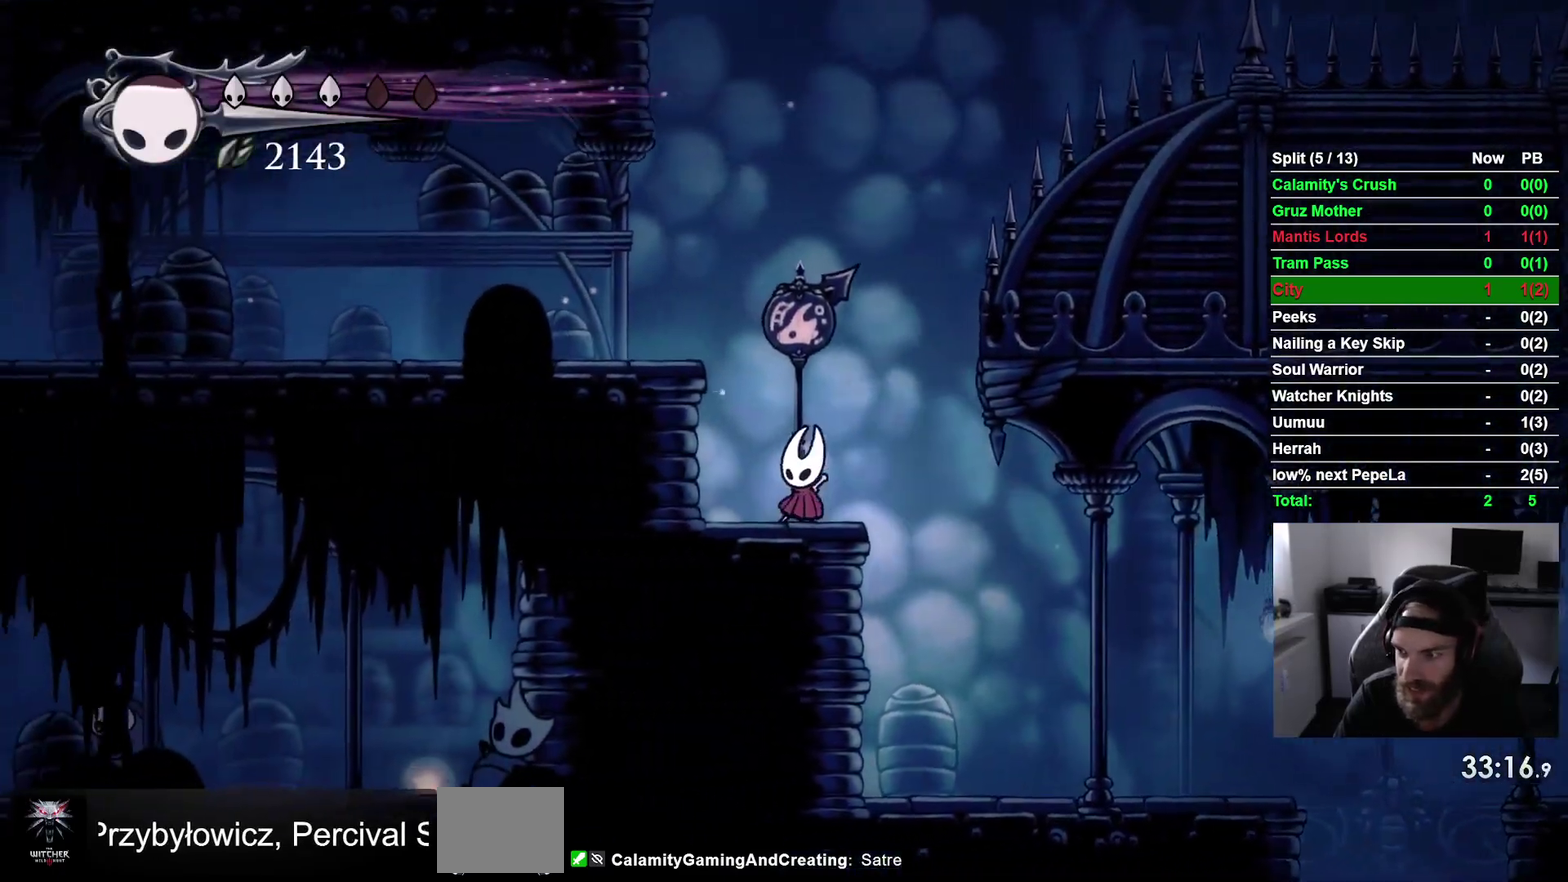
{"buttons": [], "right_stick": "center", "events": [[17, "CROSS", "down"], [67, "DPAD_LEFT", "down"], [317, "CROSS", "up"], [400, "DPAD_LEFT", "up"]]}
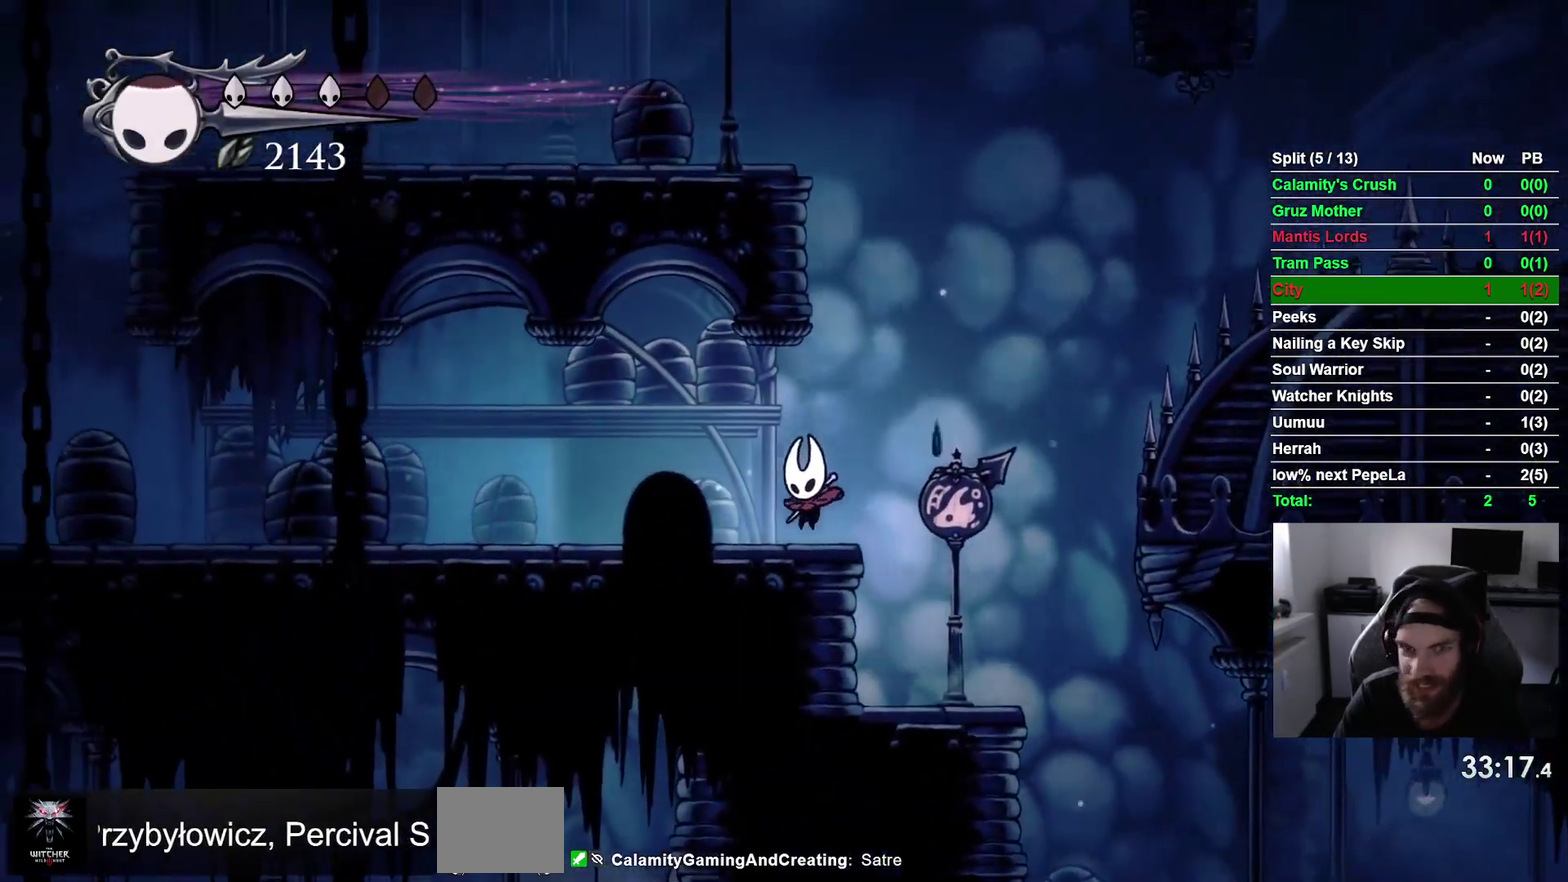
{"buttons": ["CROSS", "DPAD_LEFT"], "right_stick": "center", "events": [[17, "DPAD_RIGHT", "down"], [83, "CROSS", "down"], [133, "DPAD_RIGHT", "up"], [233, "DPAD_LEFT", "down"], [400, "CROSS", "up"], [467, "CROSS", "down"]]}
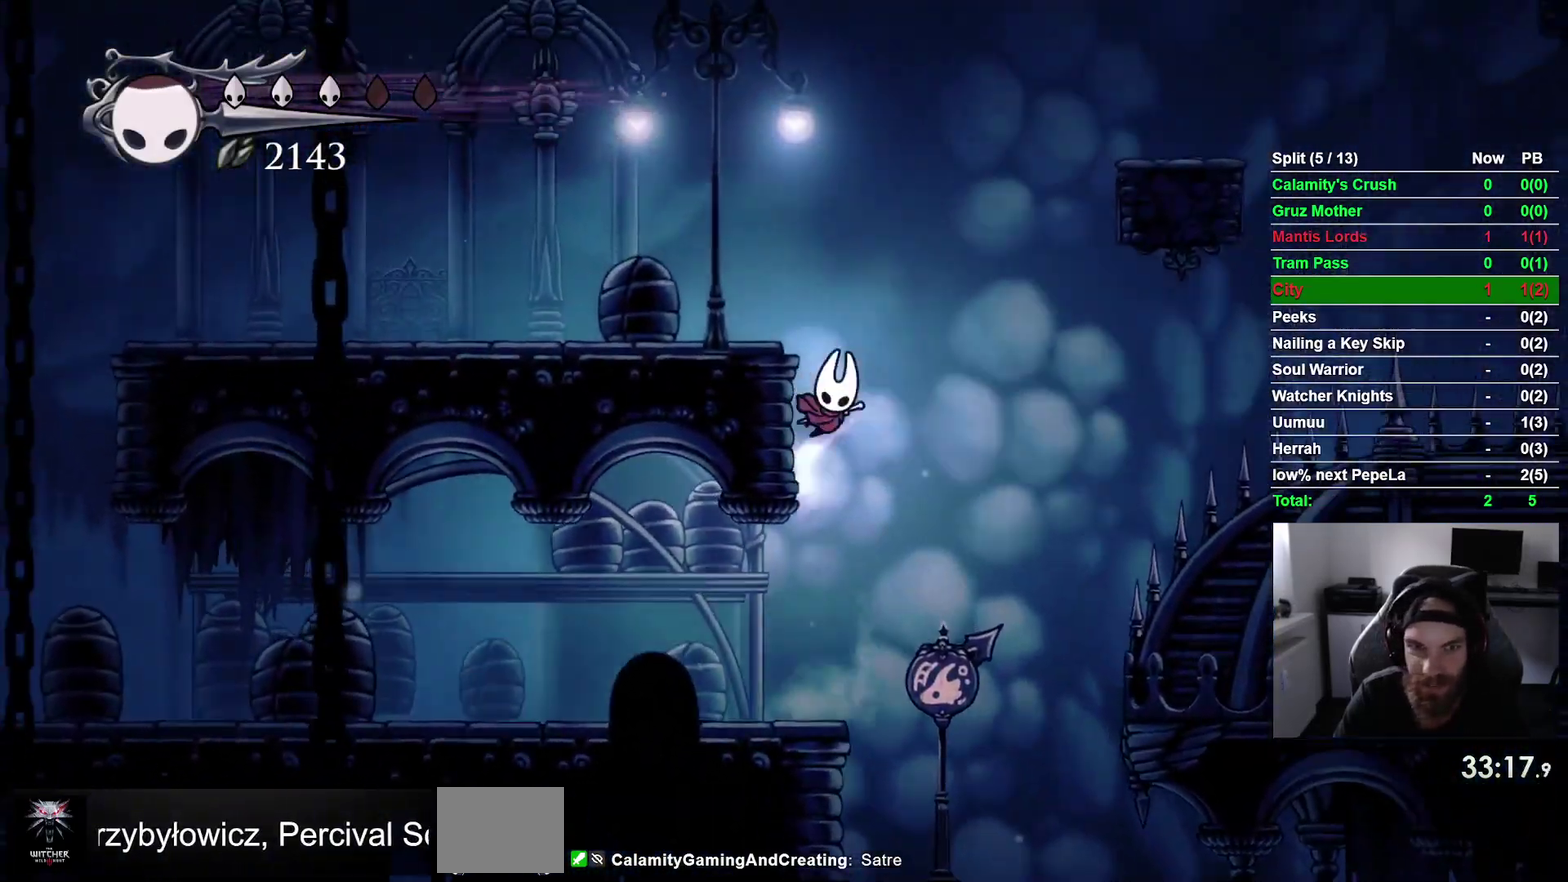
{"buttons": ["DPAD_RIGHT"], "right_stick": "center", "events": [[217, "CROSS", "up"], [367, "DPAD_LEFT", "up"], [450, "DPAD_RIGHT", "down"]]}
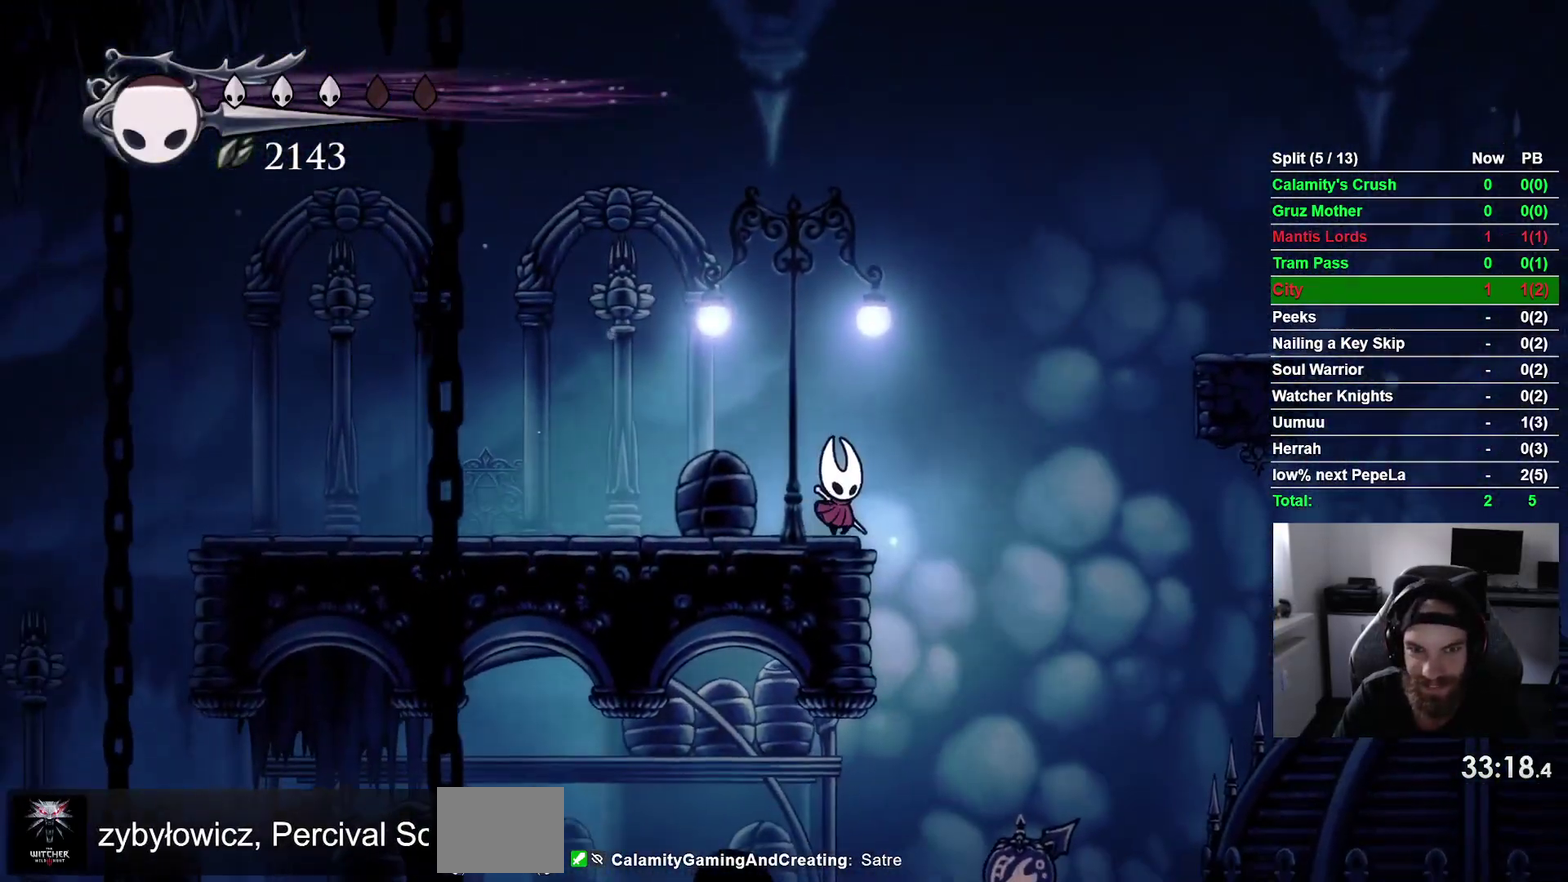
{"buttons": ["CROSS", "DPAD_RIGHT"], "right_stick": "center", "events": [[83, "CROSS", "down"]]}
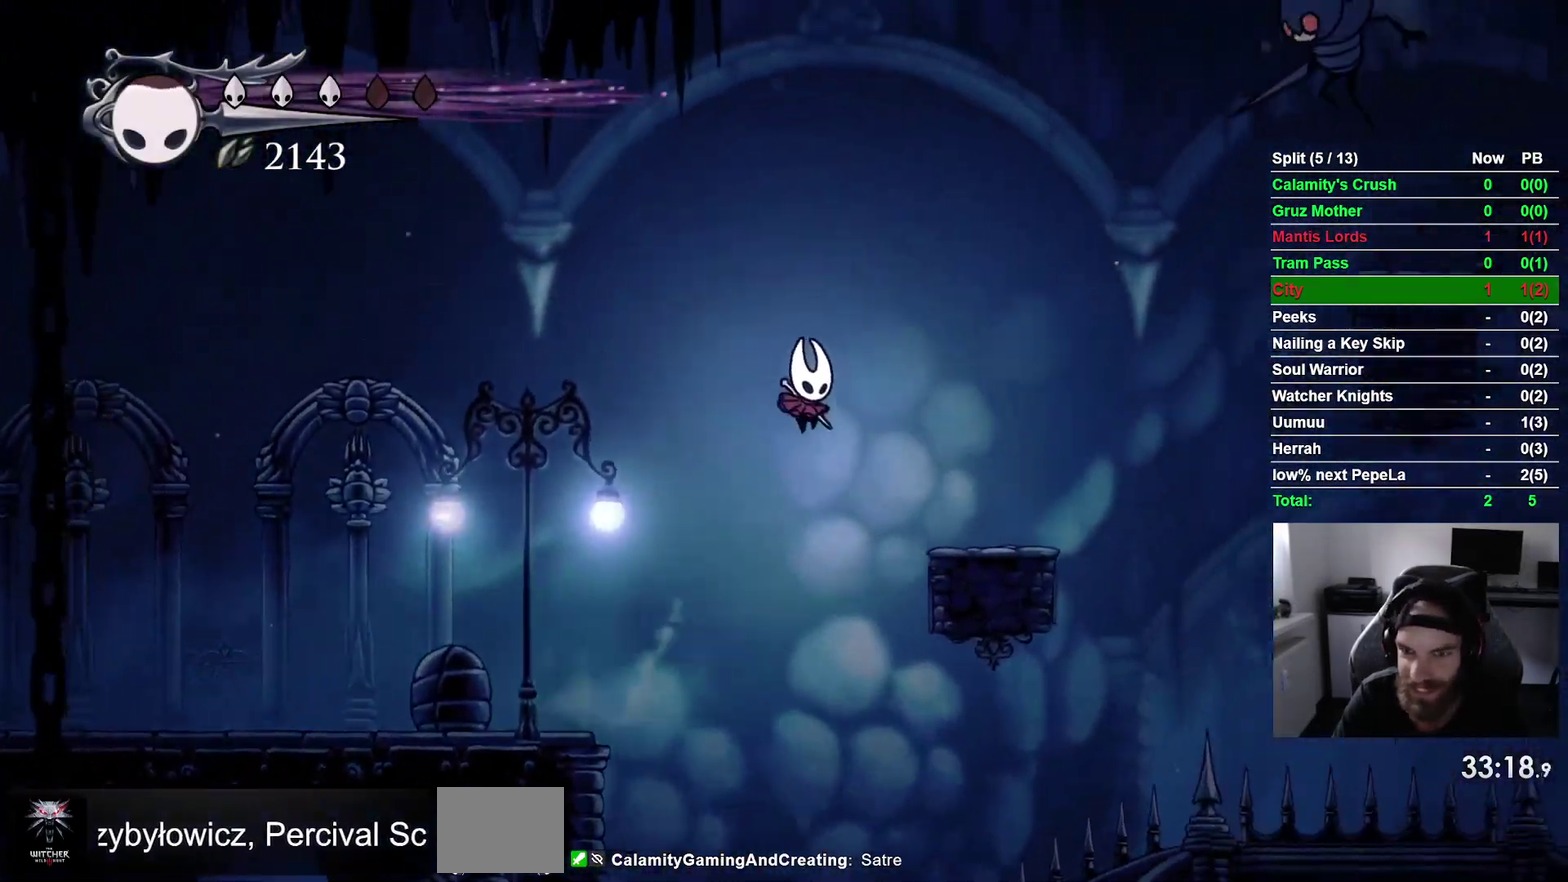
{"buttons": ["DPAD_RIGHT"], "right_stick": "center", "events": [[283, "CROSS", "up"]]}
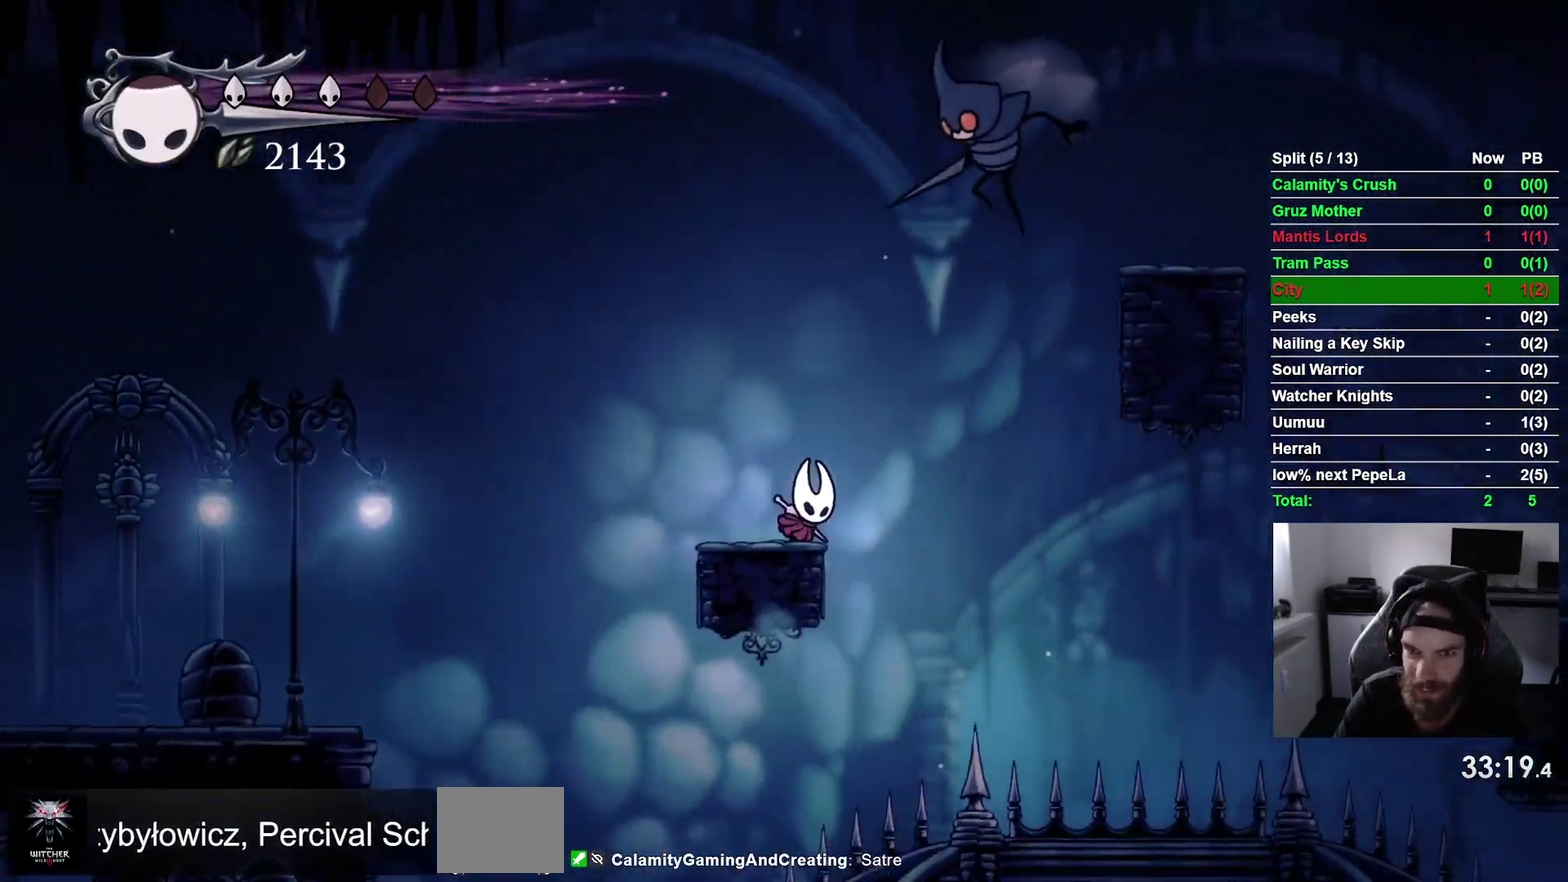
{"buttons": [], "right_stick": "center", "events": [[17, "CROSS", "down"], [150, "DPAD_UP", "down"], [150, "SQUARE", "down"], [167, "DPAD_RIGHT", "up"], [200, "DPAD_LEFT", "down"], [233, "CROSS", "up"], [250, "DPAD_UP", "up"], [333, "SQUARE", "up"], [450, "DPAD_LEFT", "up"]]}
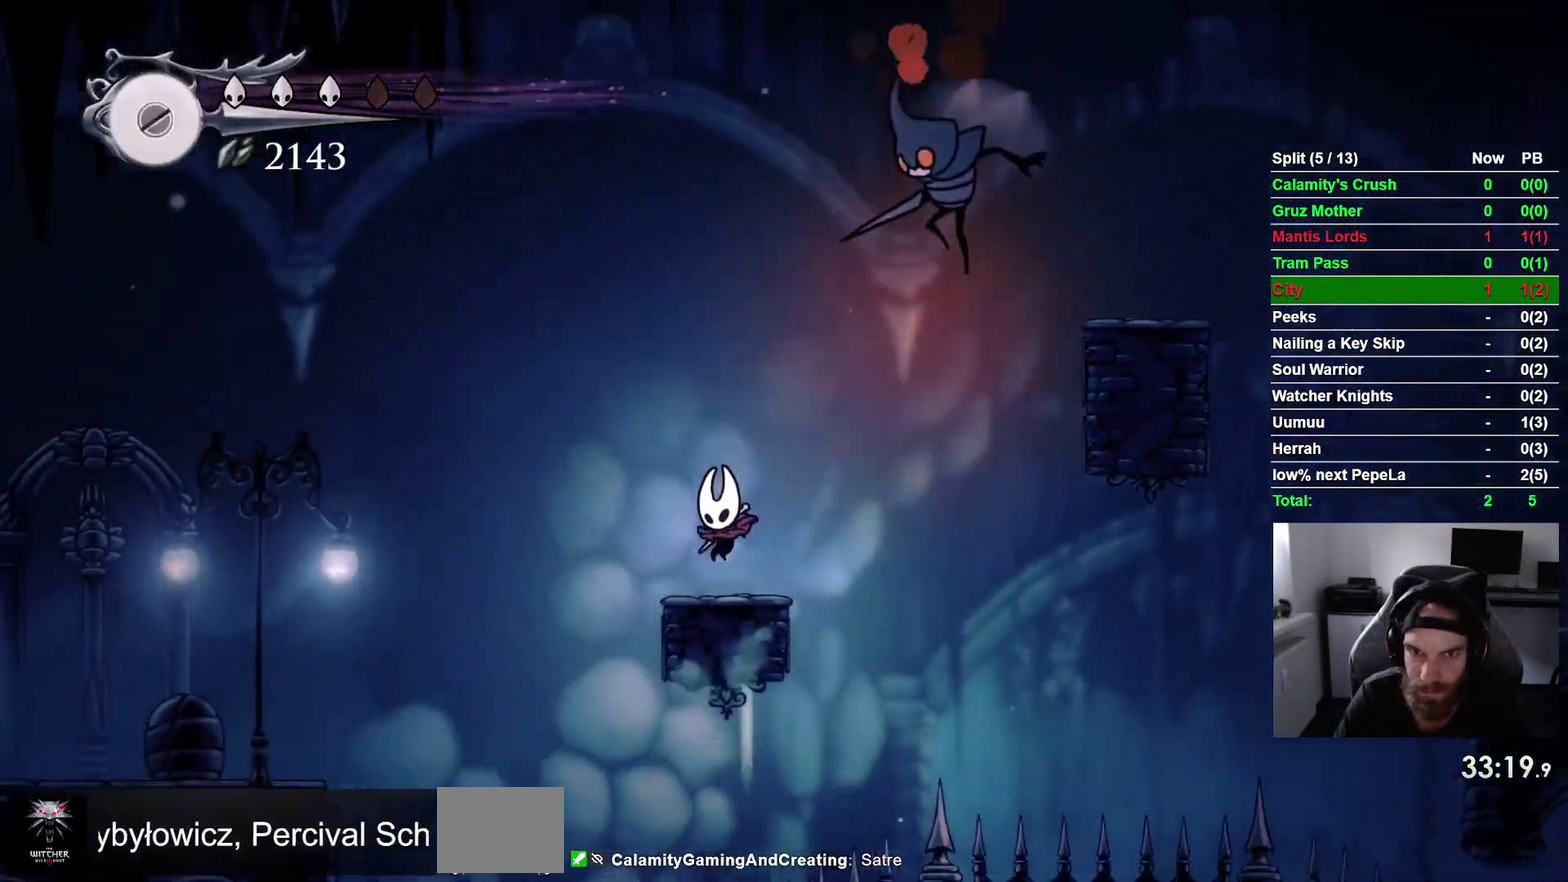
{"buttons": ["CROSS", "SQUARE"], "right_stick": "center", "events": [[117, "DPAD_RIGHT", "down"], [133, "CROSS", "down"], [367, "SQUARE", "down"], [433, "DPAD_RIGHT", "up"]]}